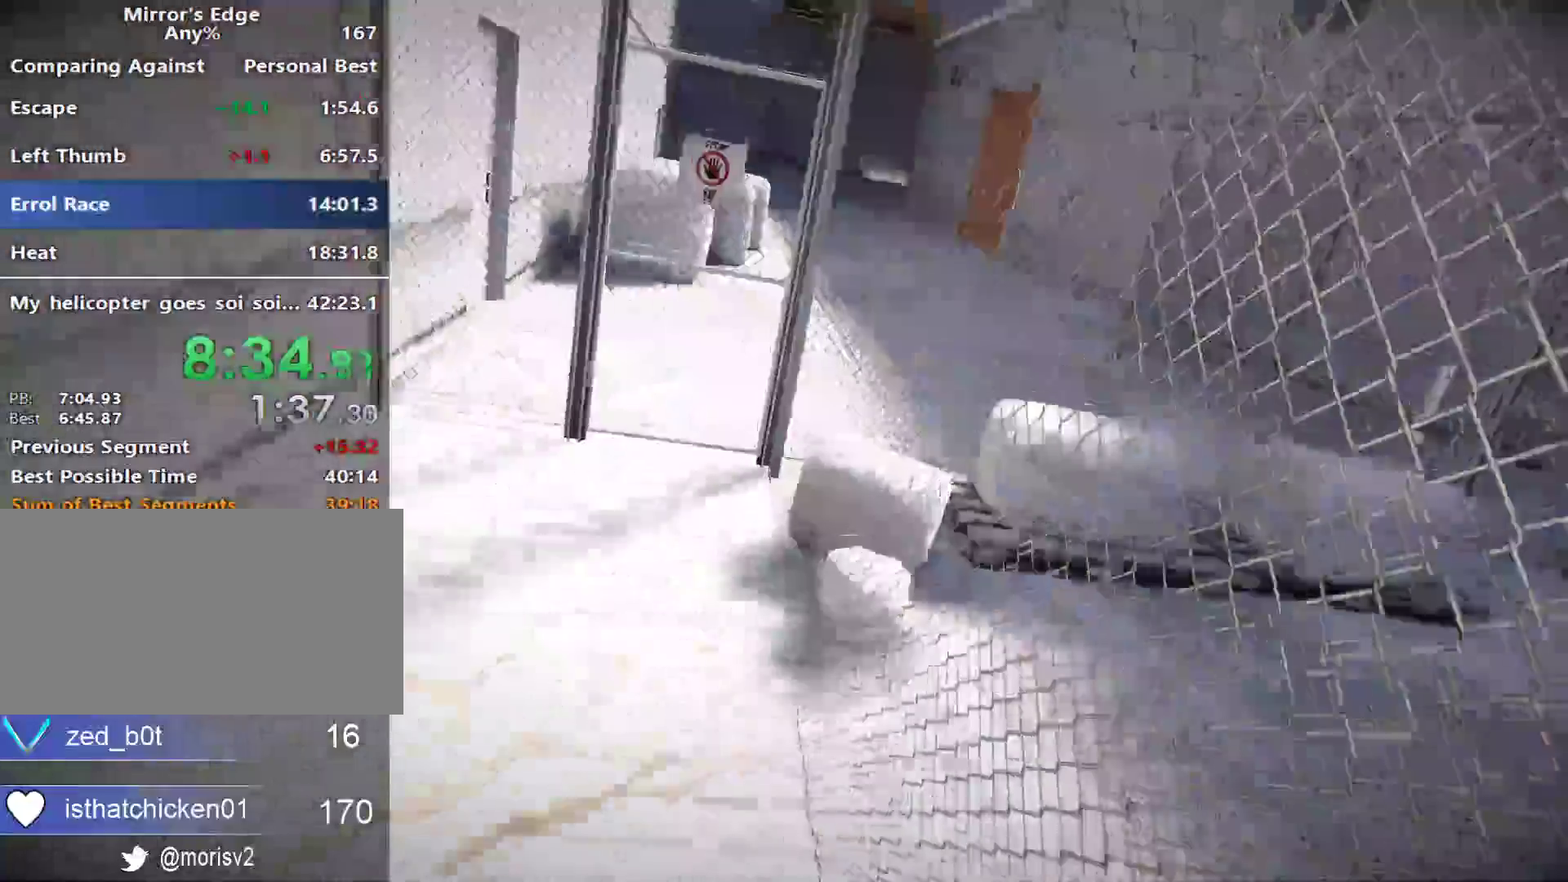
Gameplay with keyboard and mouse; each line is a JSON object with the keys and mouse buttons held at the frame after it. "events" lists presses ("down") and releases ("up") of "a", "alt", "ctrl", "d", "e", "q", "s", "shift", "space", "tab", "w", "mouse_left", "mouse_right", "mouse_wheel_up" and "mouse_wheel_down" between this image and that frame as [ms after this image, input, new state], when the widget could be followed in between. "mouse_left", "mouse_right", "mouse_wheel_up", "mouse_wheel_down" = the "left", "right", "wheel_up", "wheel_down" buttons of the "mouse" list. No other keys are recorded. Not read: mouse_move.
{"keys": ["w"], "mouse": []}
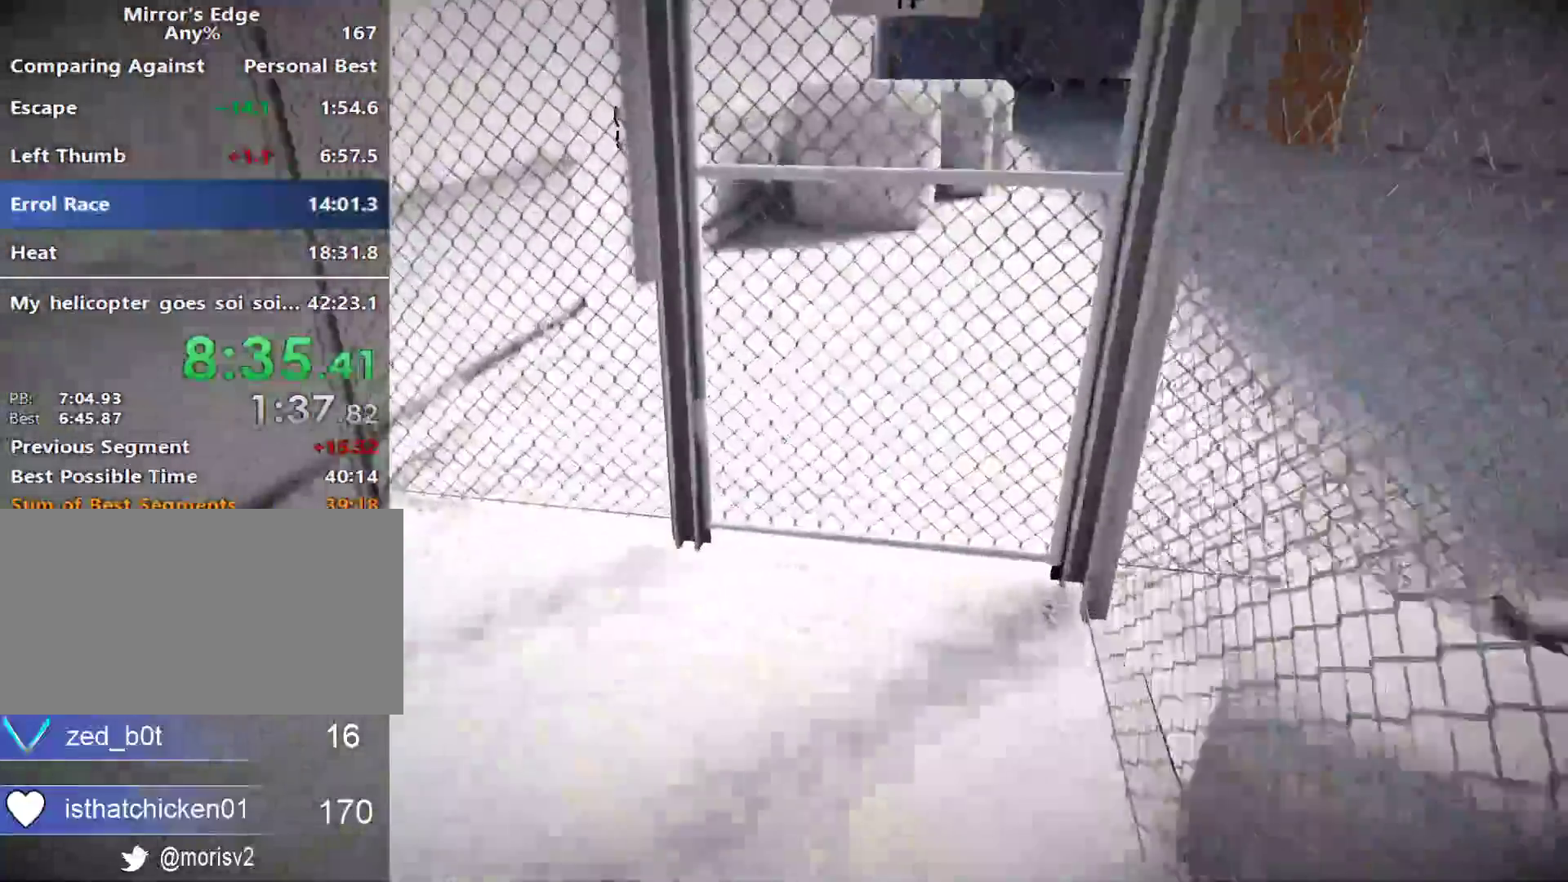
{"keys": ["d"], "mouse": [], "events": [[417, "d", "down"], [467, "w", "up"]]}
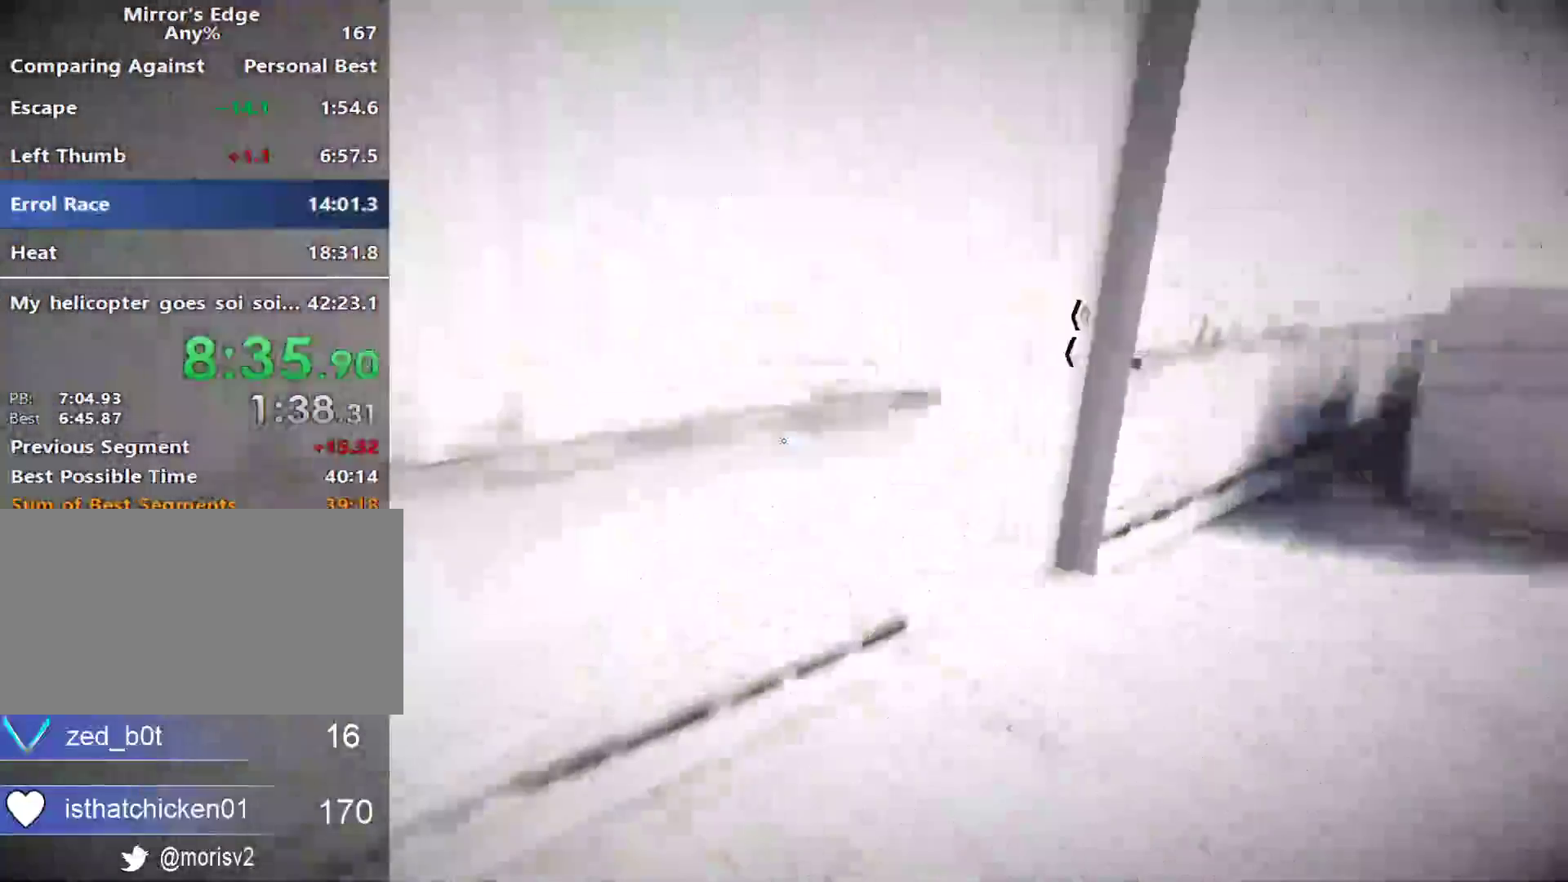
{"keys": ["w"], "mouse": [], "events": [[67, "space", "down"], [117, "w", "down"], [167, "d", "up"], [167, "space", "up"]]}
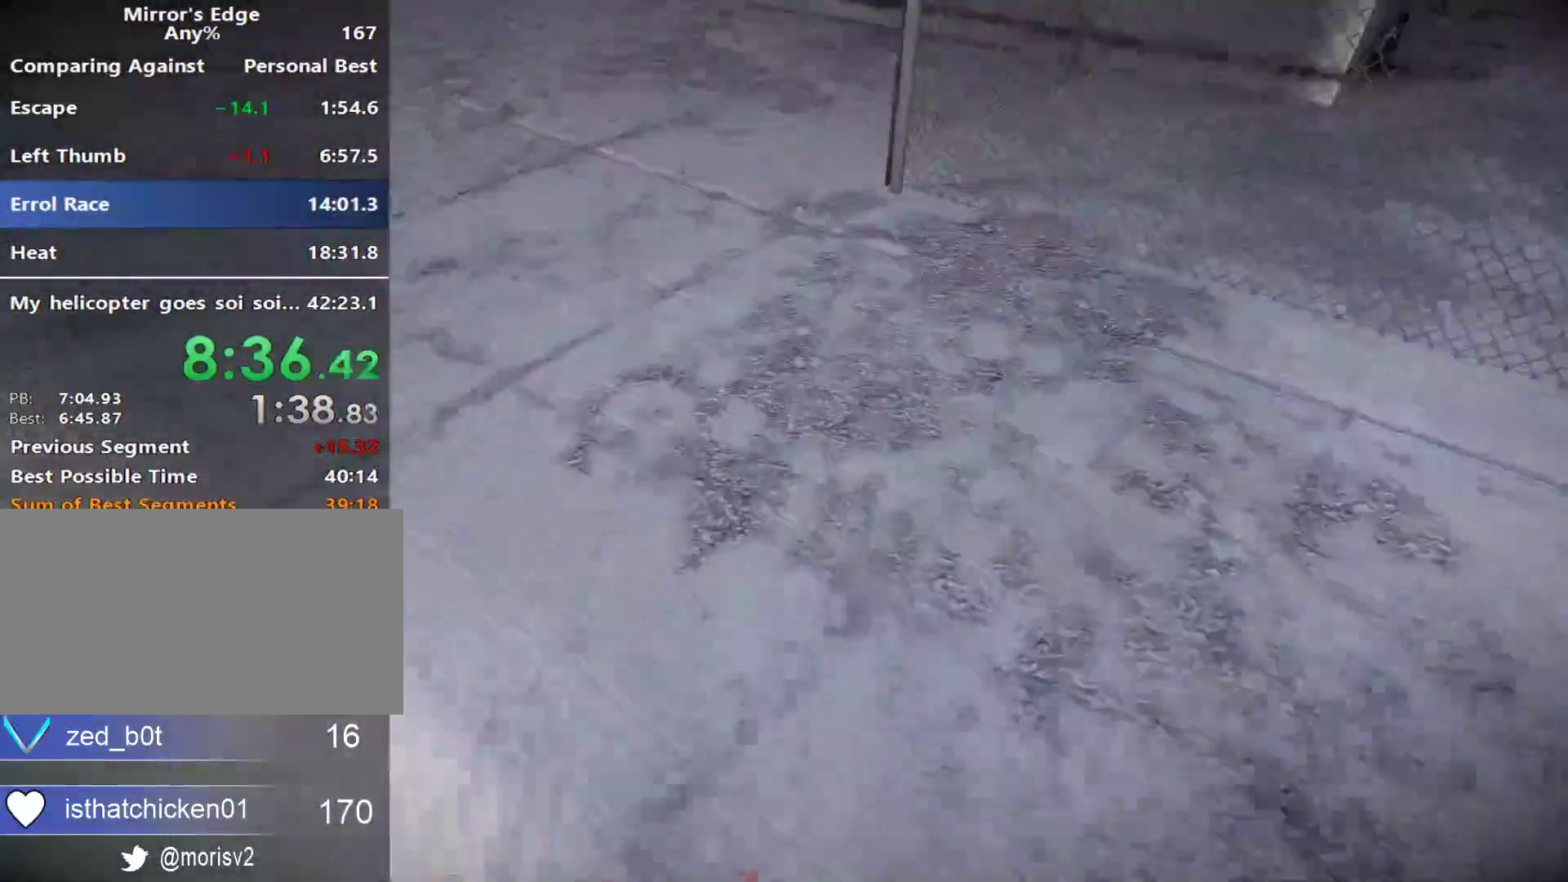
{"keys": ["w"], "mouse": [], "events": []}
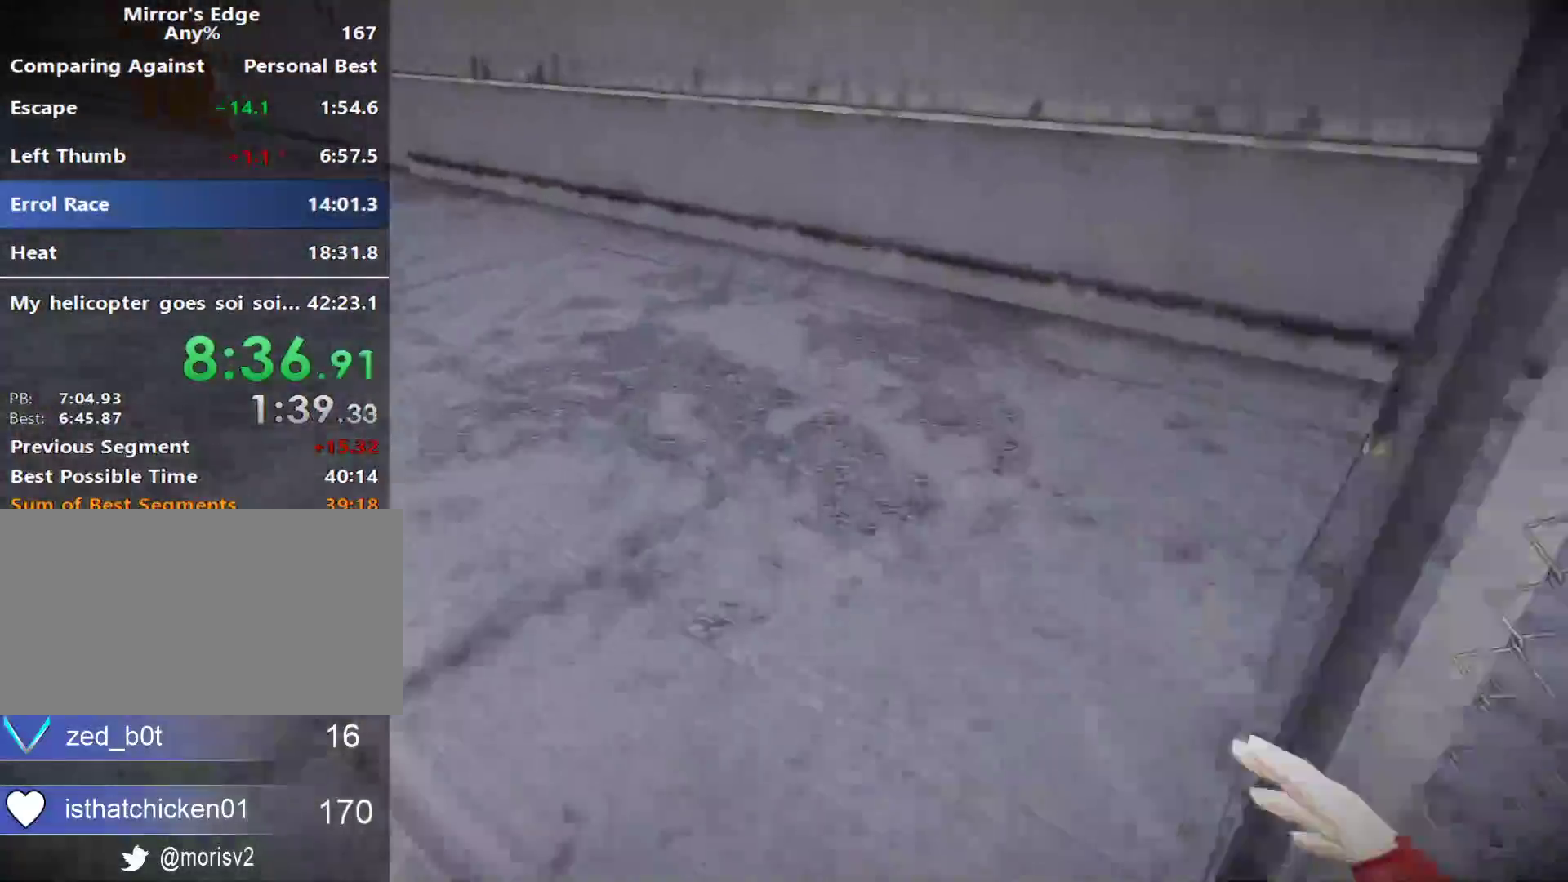
{"keys": ["w"], "mouse": [], "events": []}
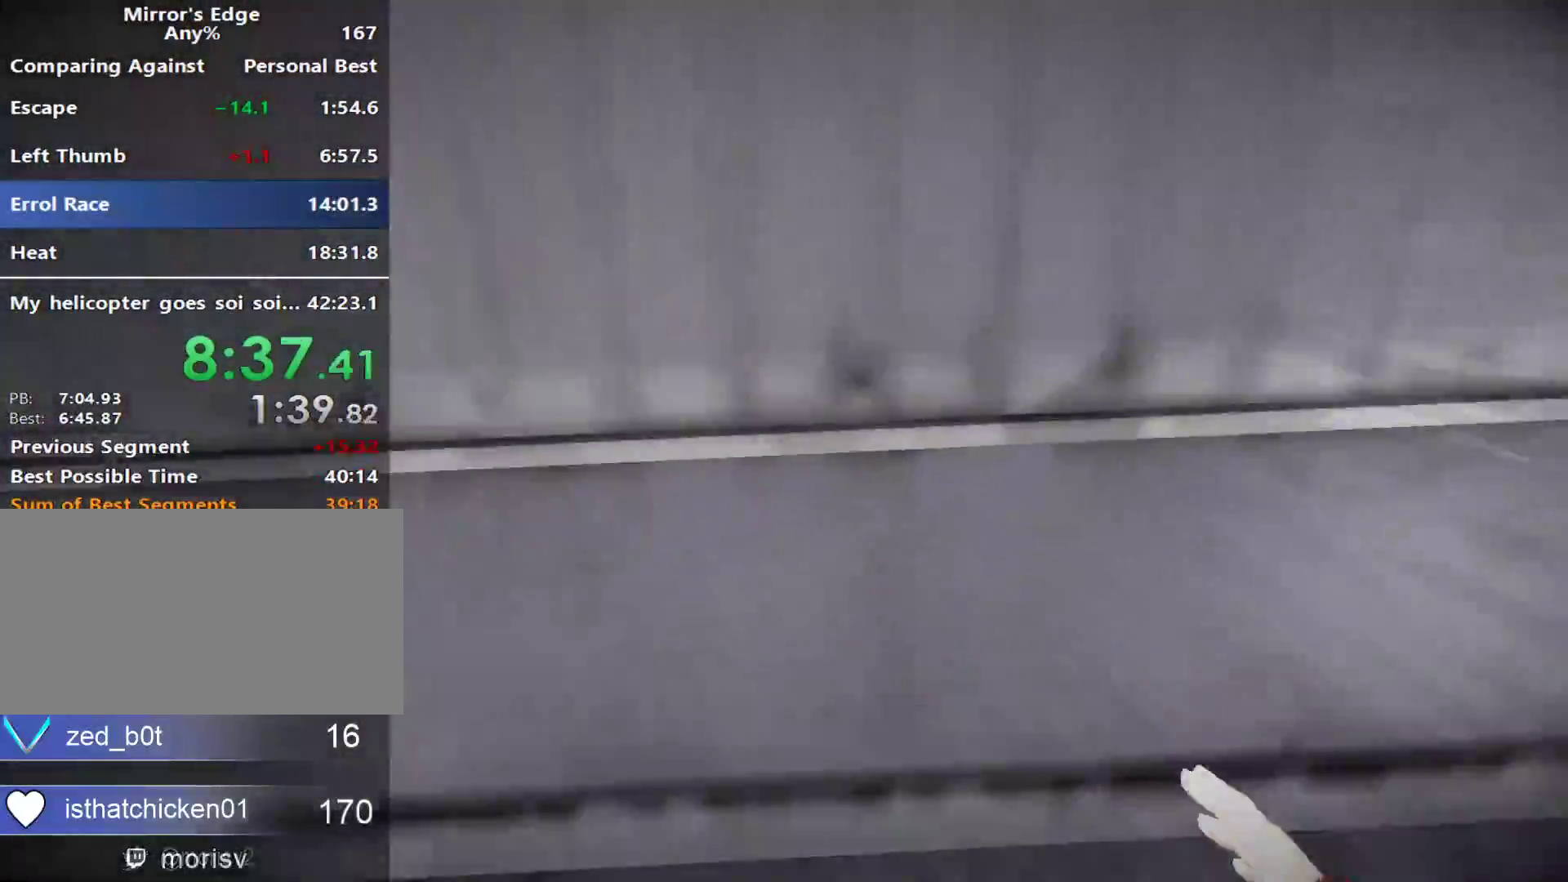
{"keys": ["space", "w"], "mouse": [], "events": [[383, "space", "down"]]}
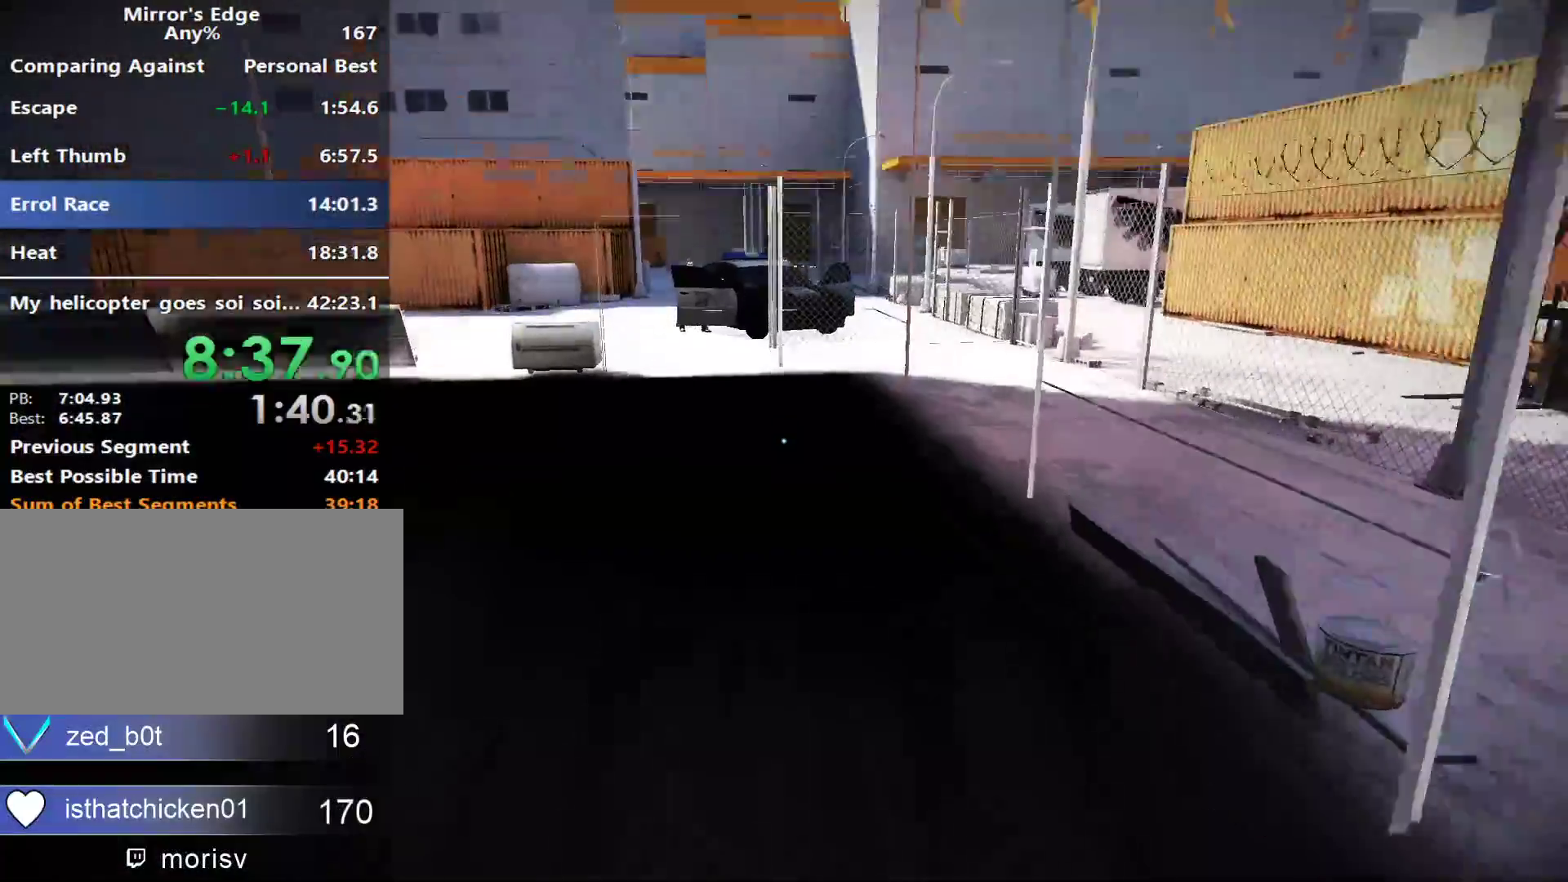
{"keys": ["w"], "mouse": [], "events": [[33, "space", "up"]]}
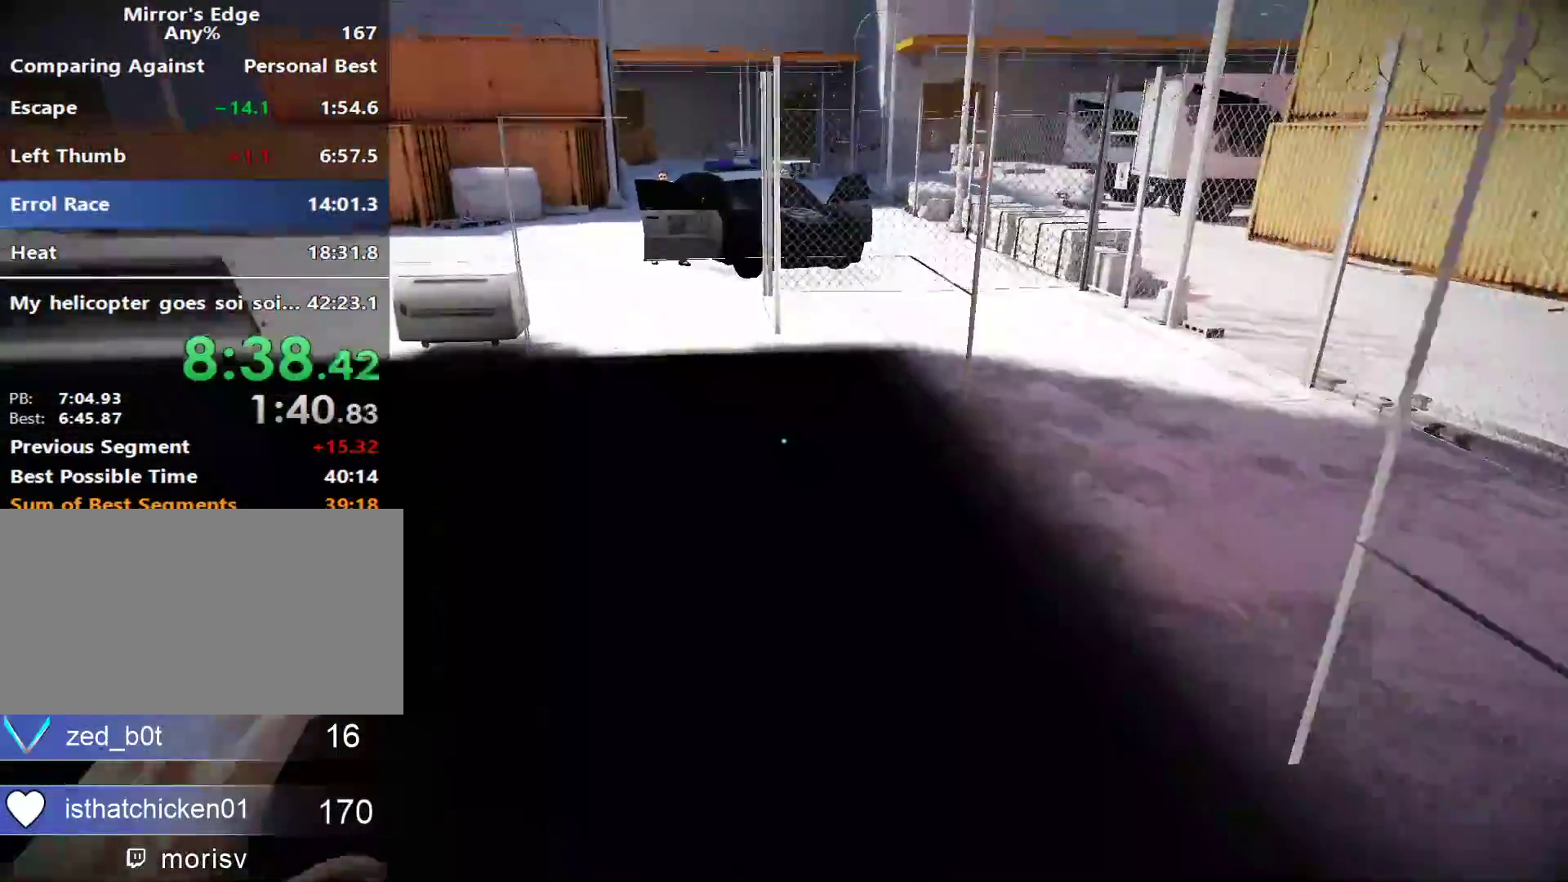
{"keys": ["w"], "mouse": [], "events": []}
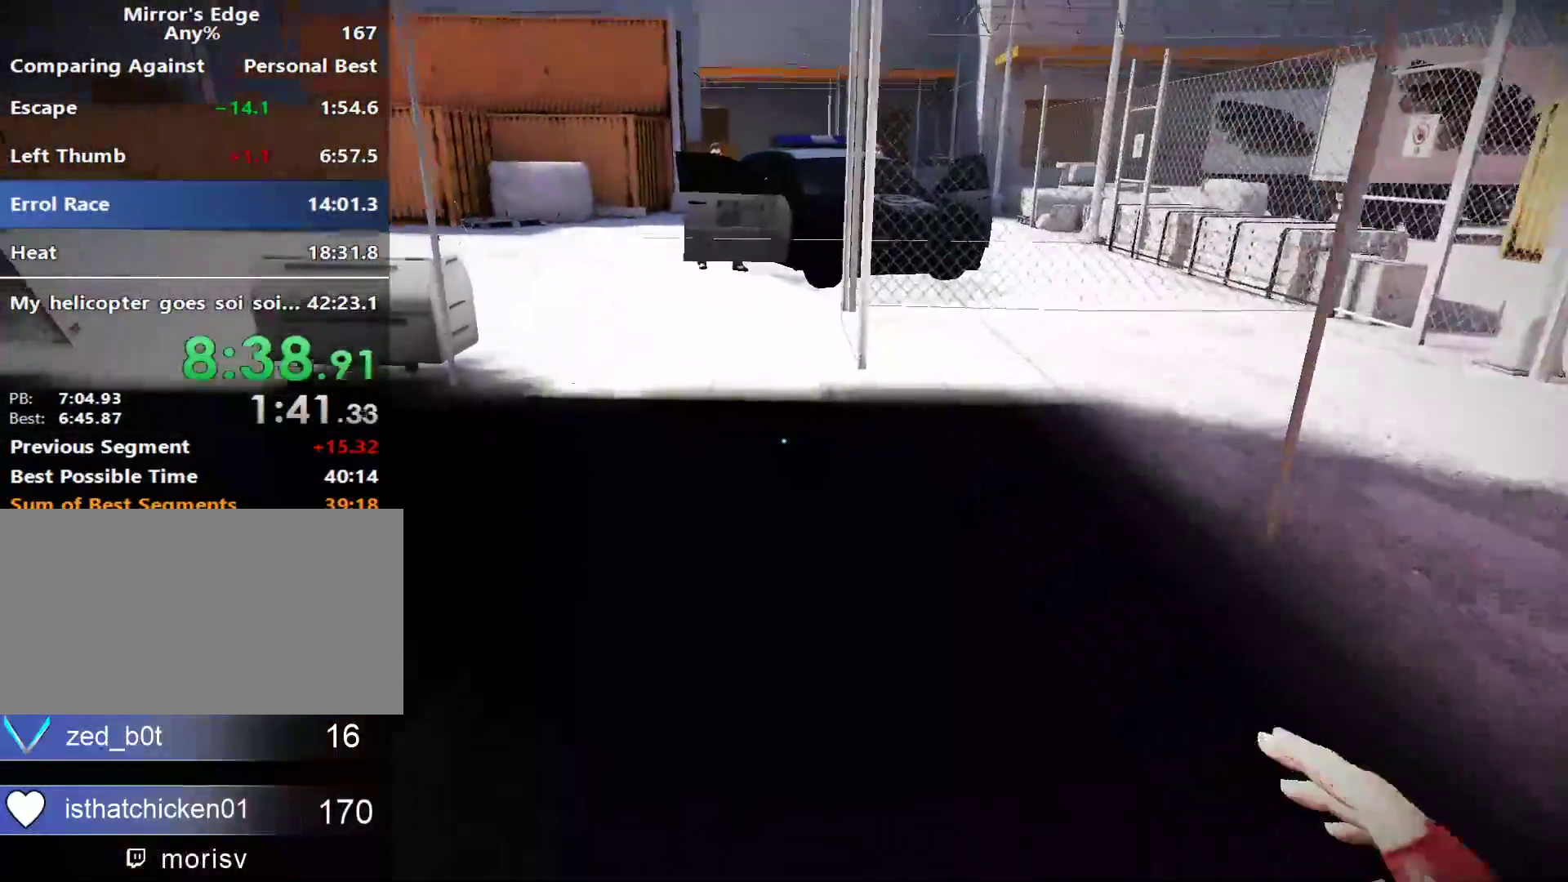
{"keys": ["w"], "mouse": [], "events": []}
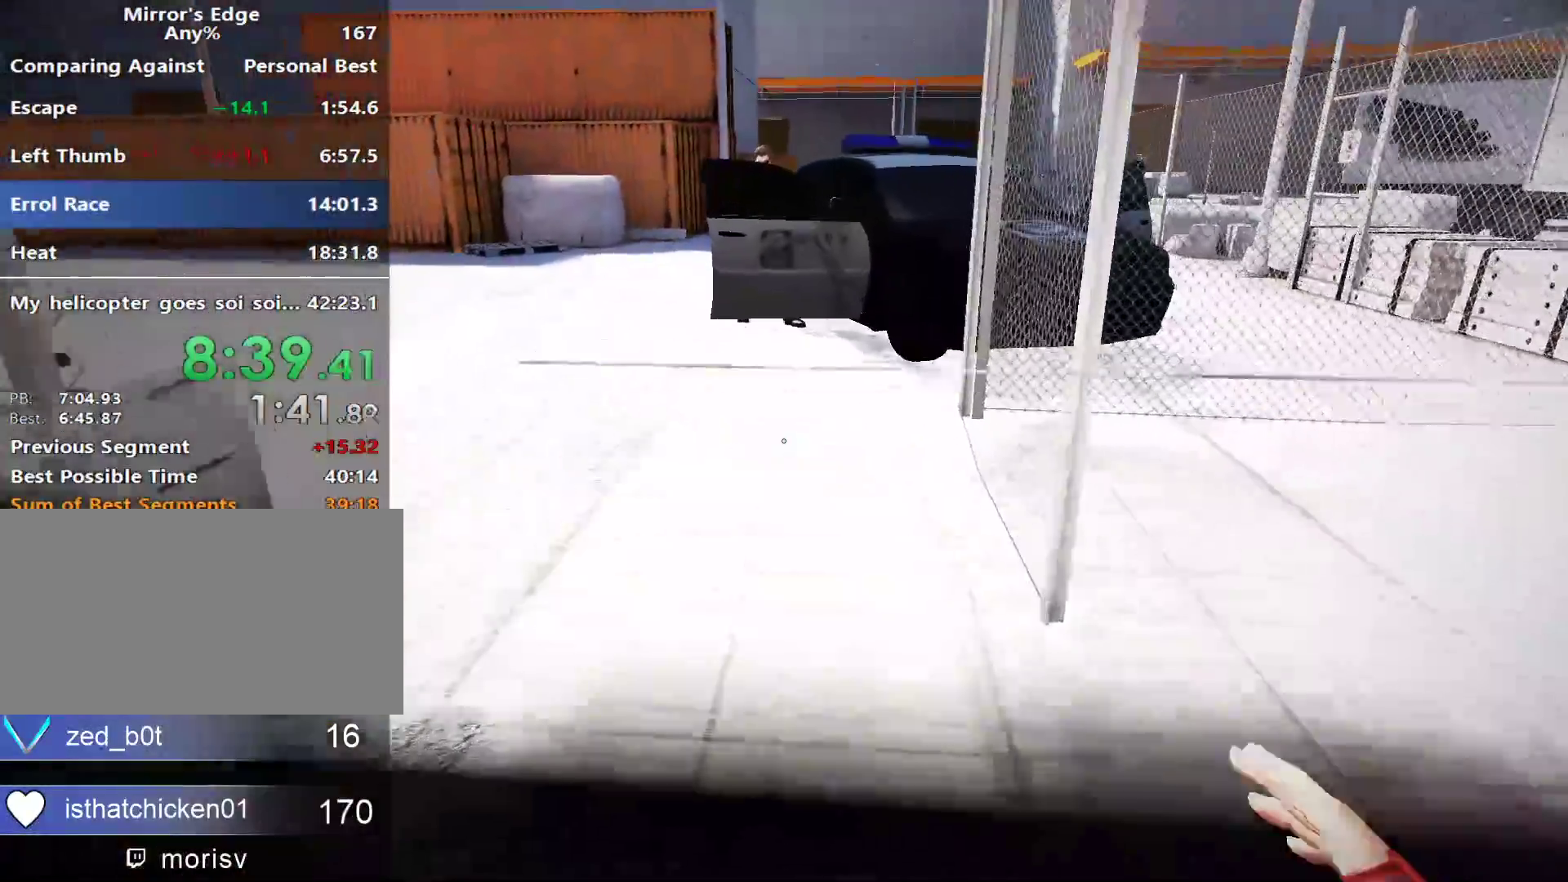
{"keys": ["space", "w"], "mouse": [], "events": [[500, "space", "down"]]}
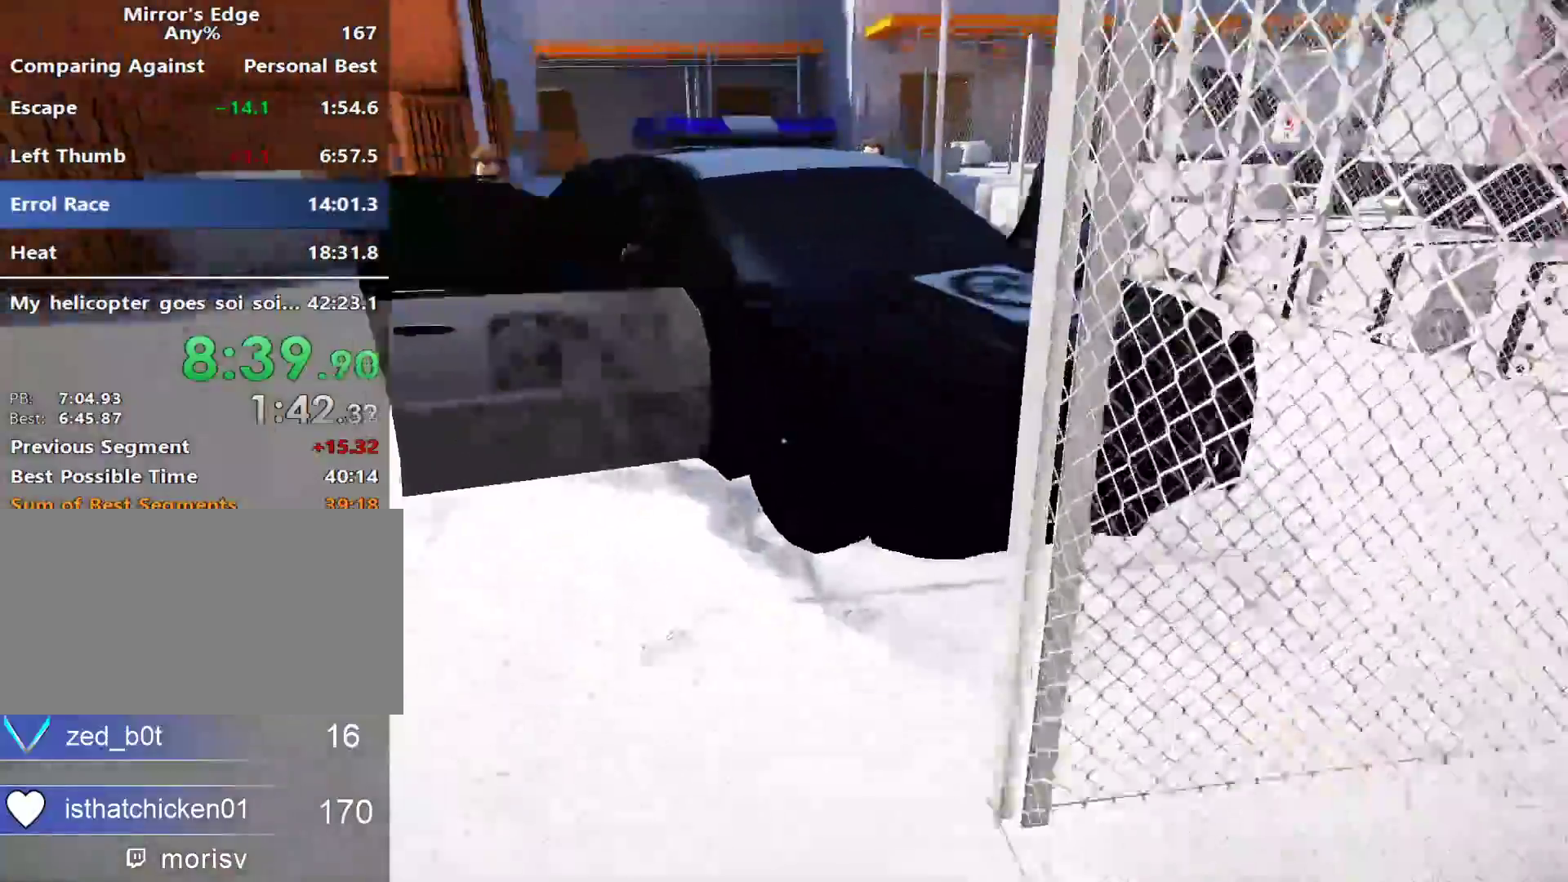
{"keys": ["w"], "mouse": [], "events": [[100, "shift", "down"], [150, "space", "up"], [383, "shift", "up"]]}
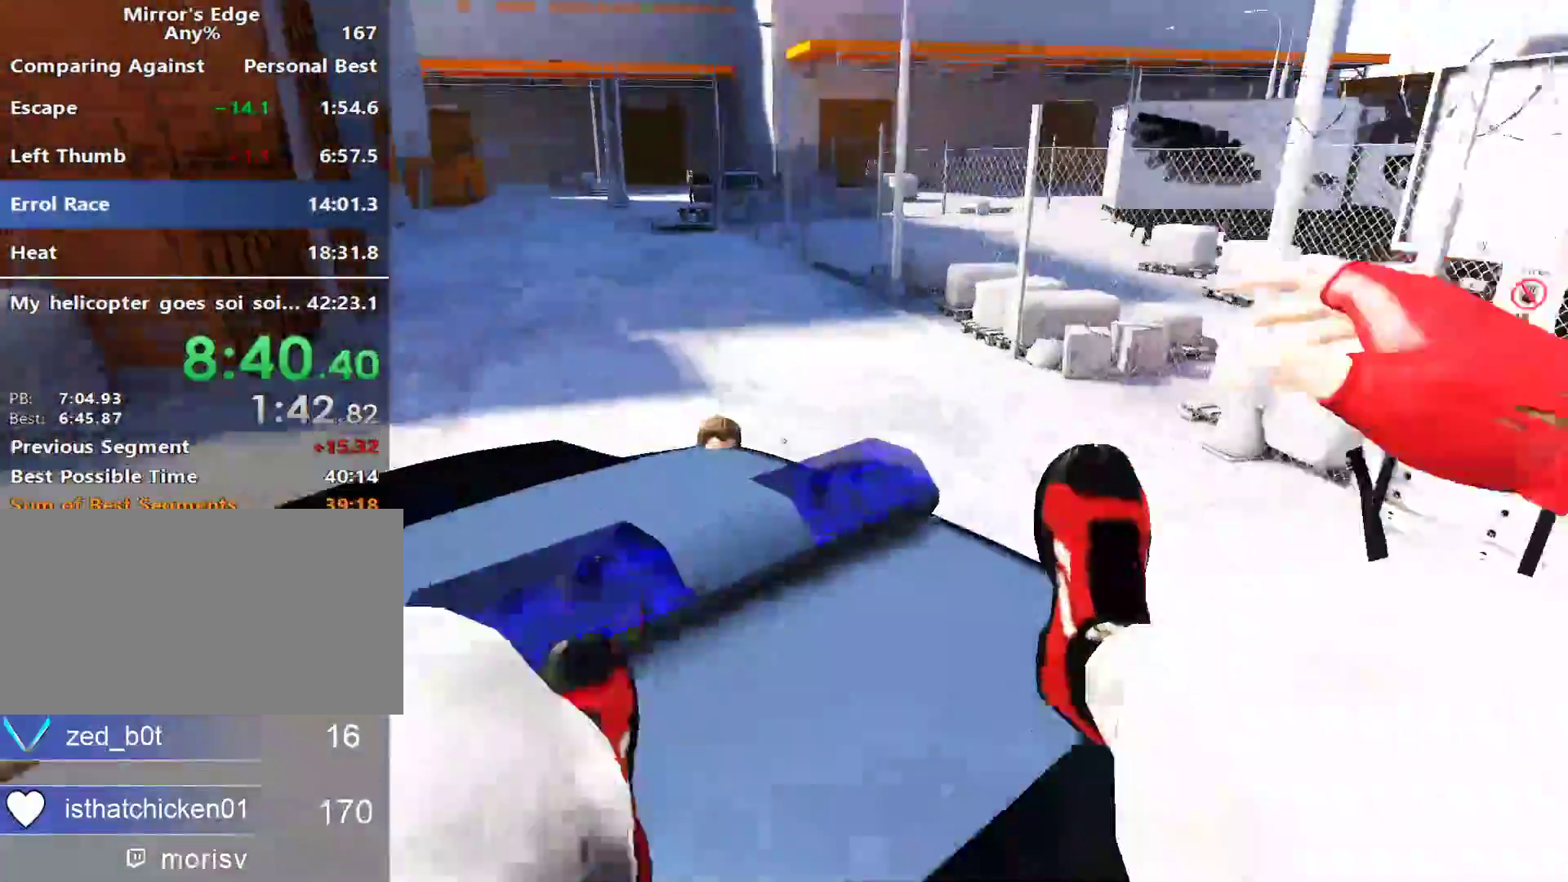
{"keys": ["w"], "mouse": [], "events": [[150, "space", "down"], [300, "space", "up"]]}
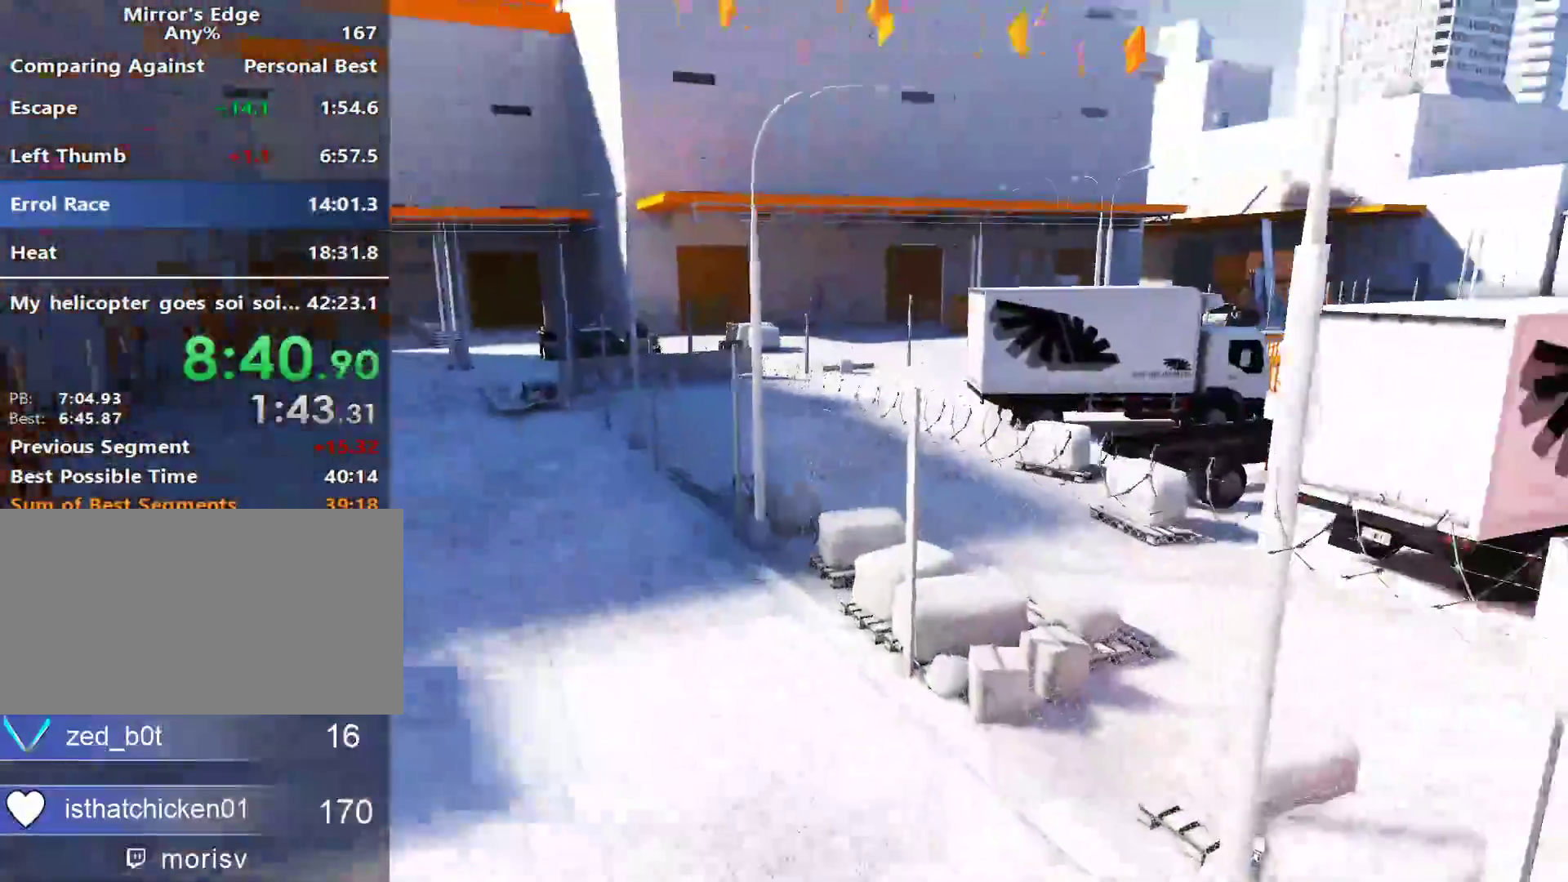
{"keys": ["a"], "mouse": [], "events": [[83, "a", "down"], [217, "w", "up"]]}
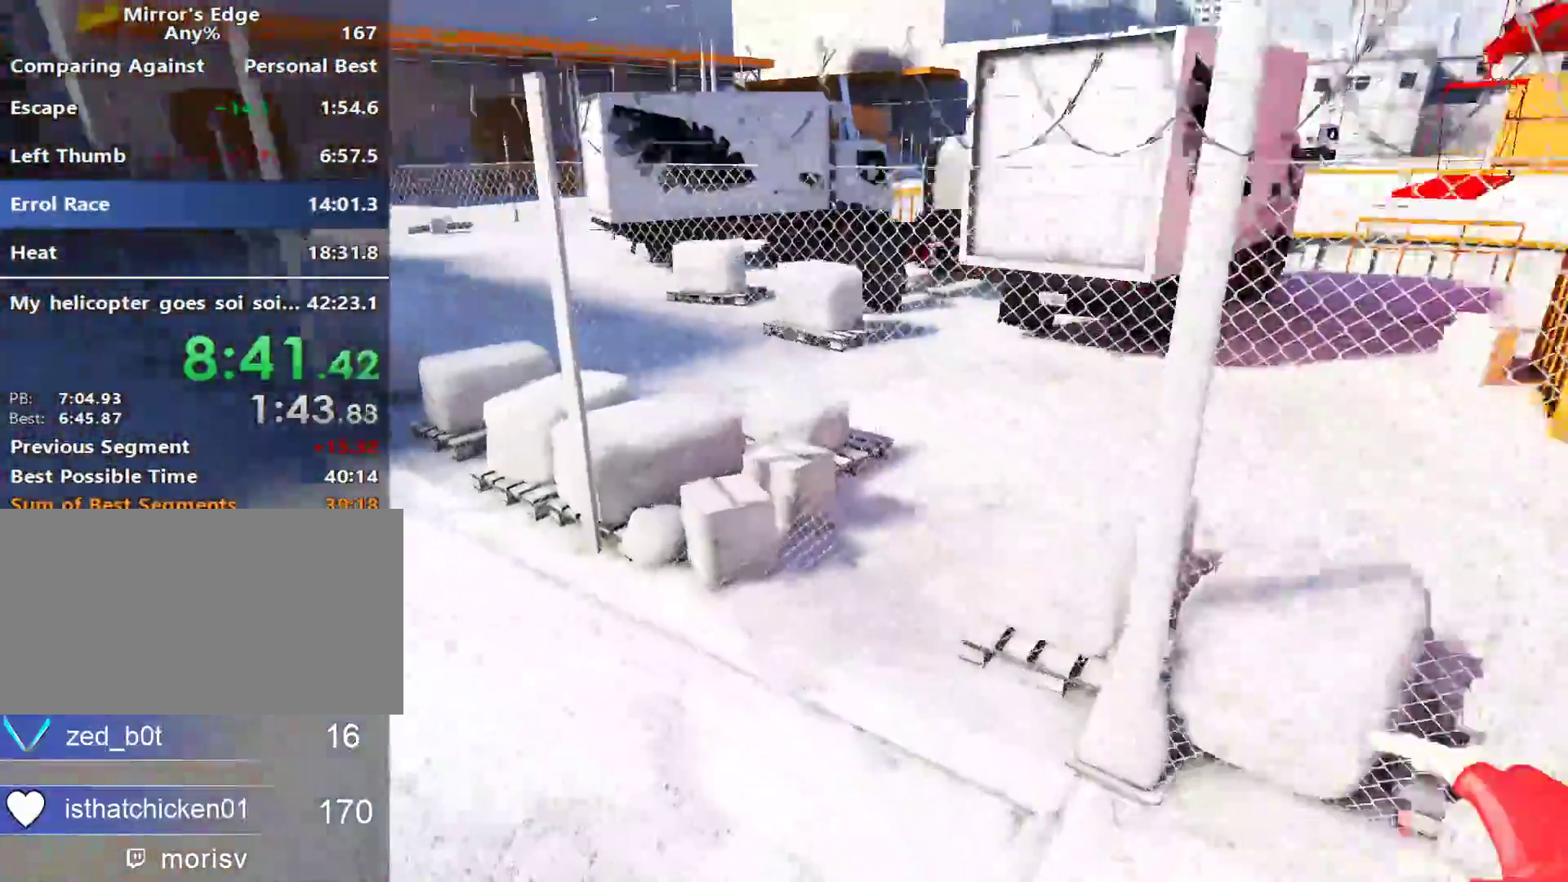
{"keys": ["w"], "mouse": [], "events": [[333, "space", "down"], [417, "space", "up"], [417, "w", "down"], [467, "a", "up"]]}
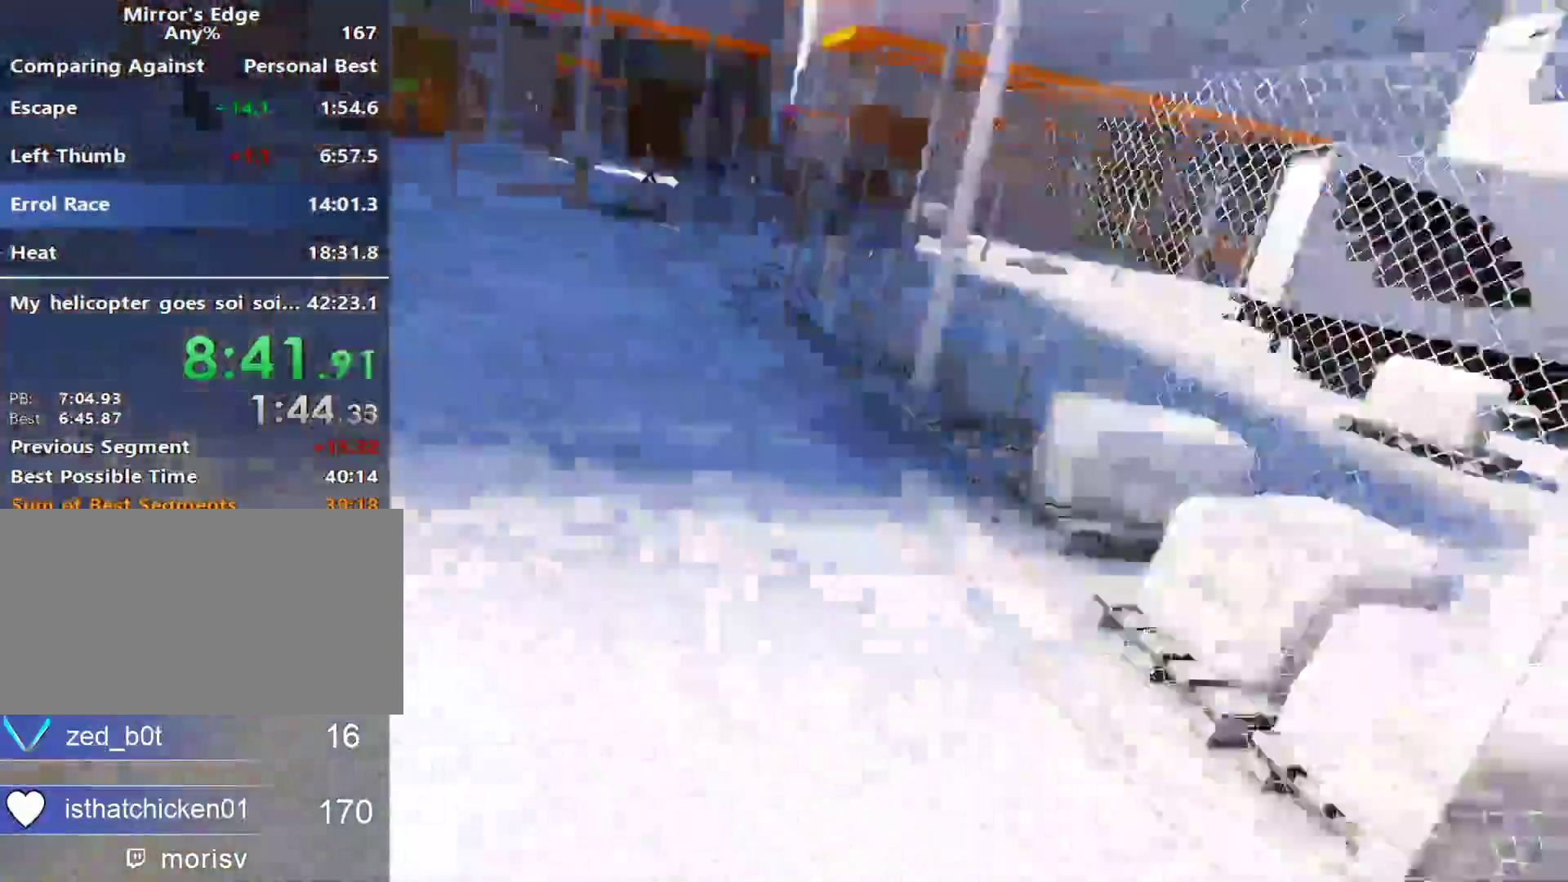
{"keys": ["w"], "mouse": [], "events": []}
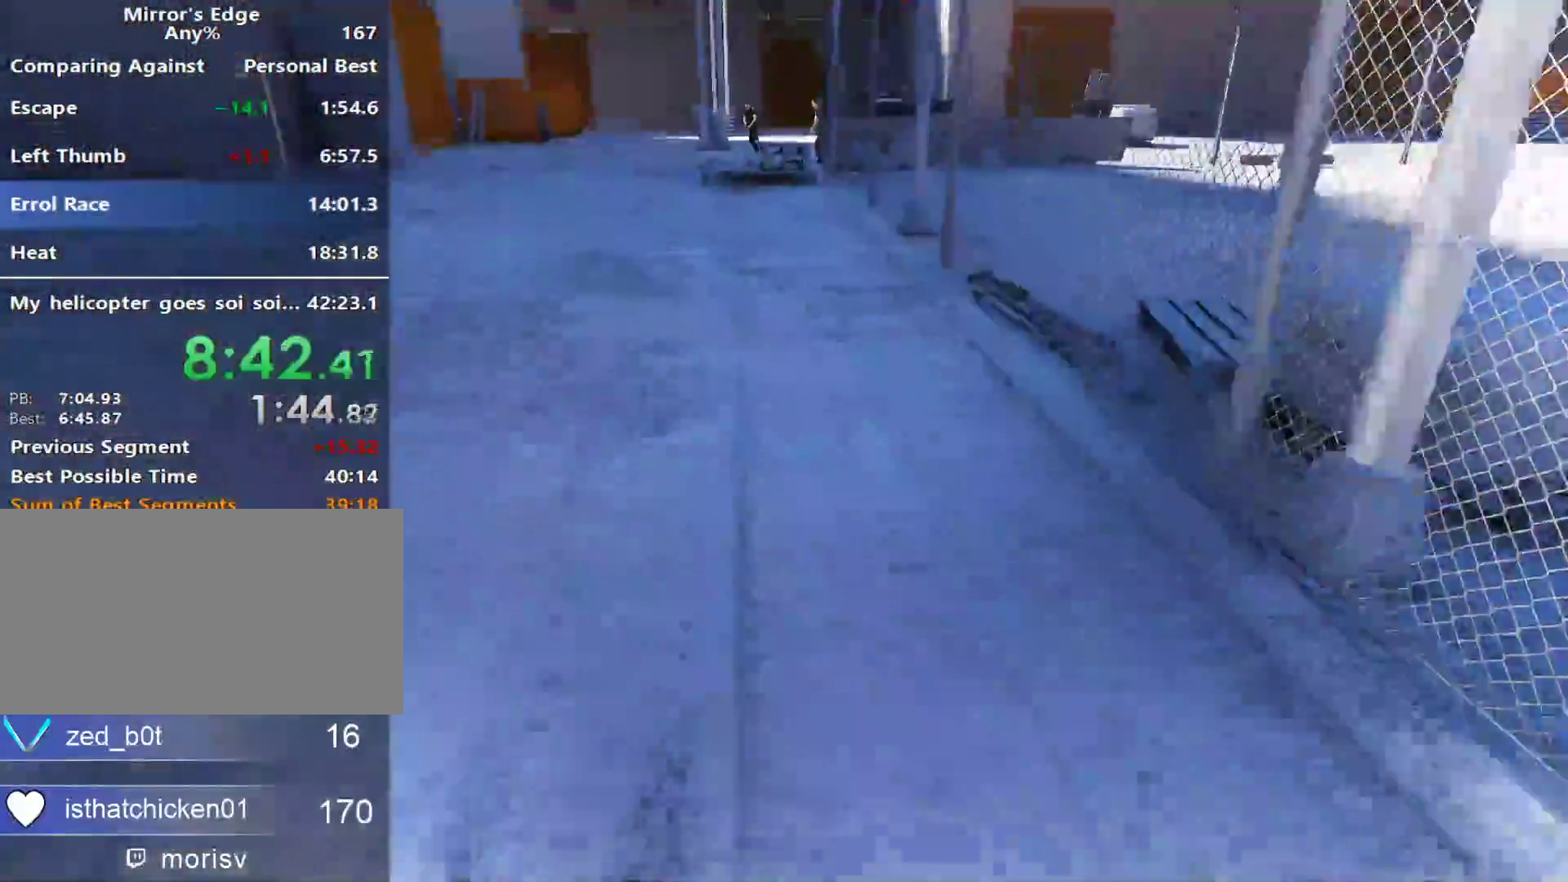
{"keys": ["w"], "mouse": [], "events": [[267, "space", "down"], [400, "space", "up"]]}
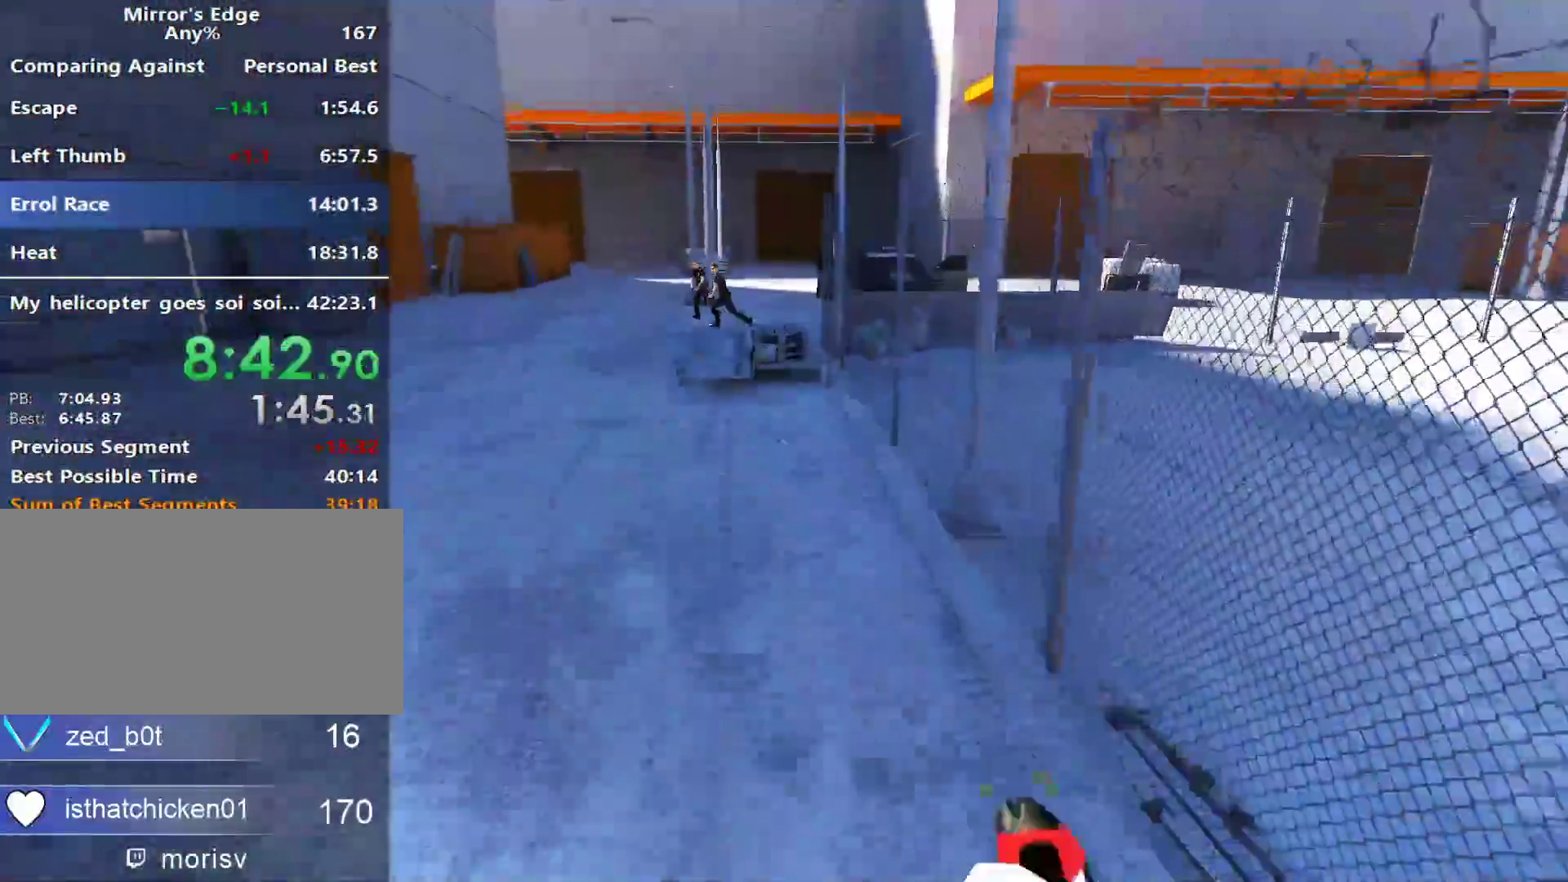
{"keys": ["w"], "mouse": [], "events": []}
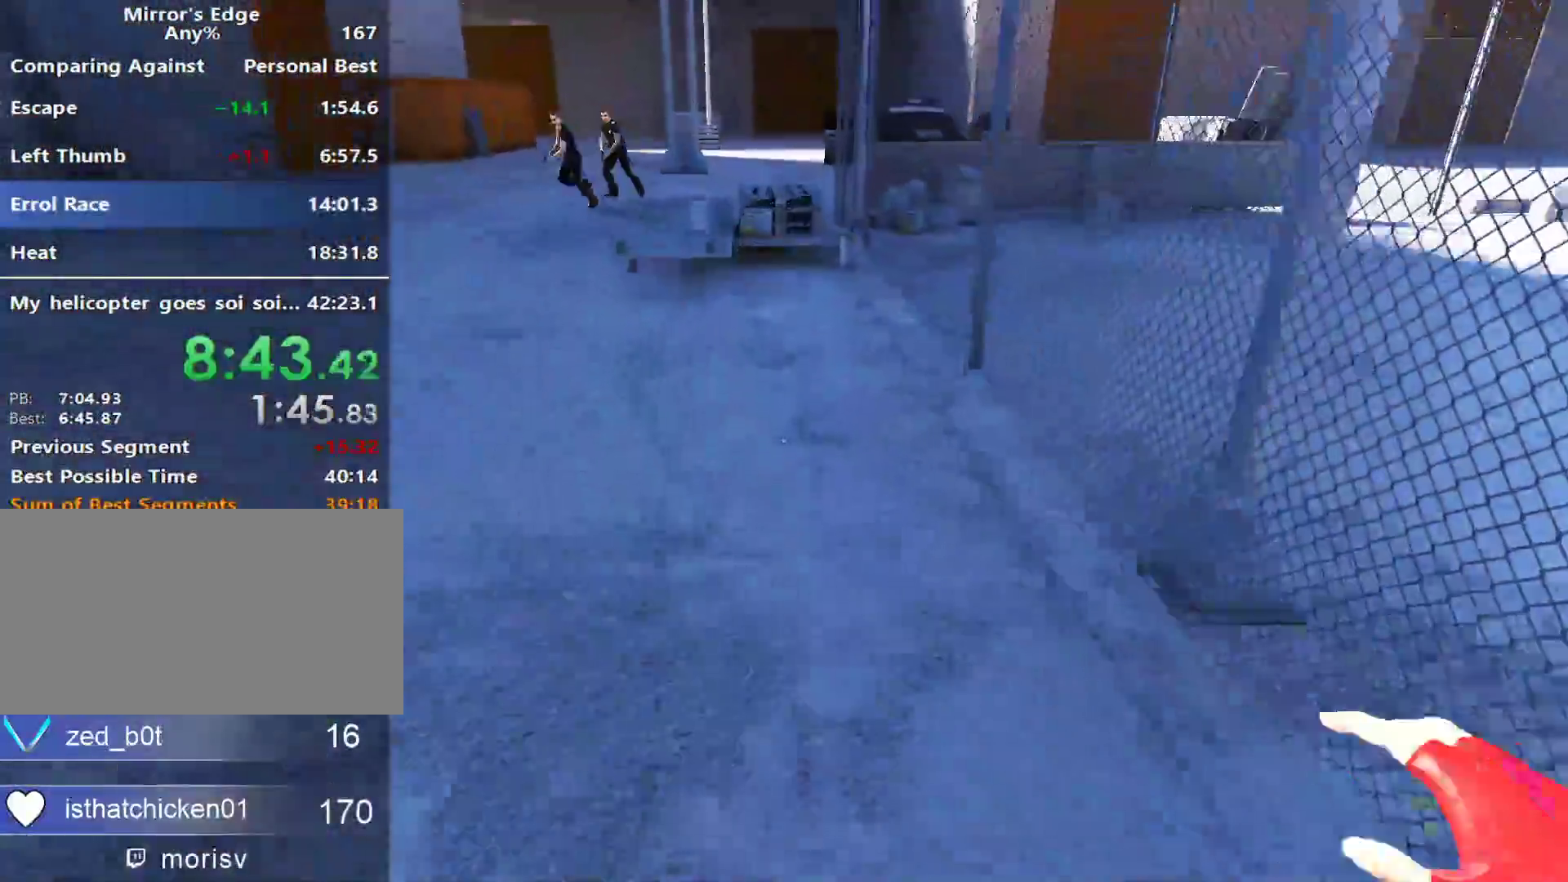
{"keys": ["w"], "mouse": [], "events": []}
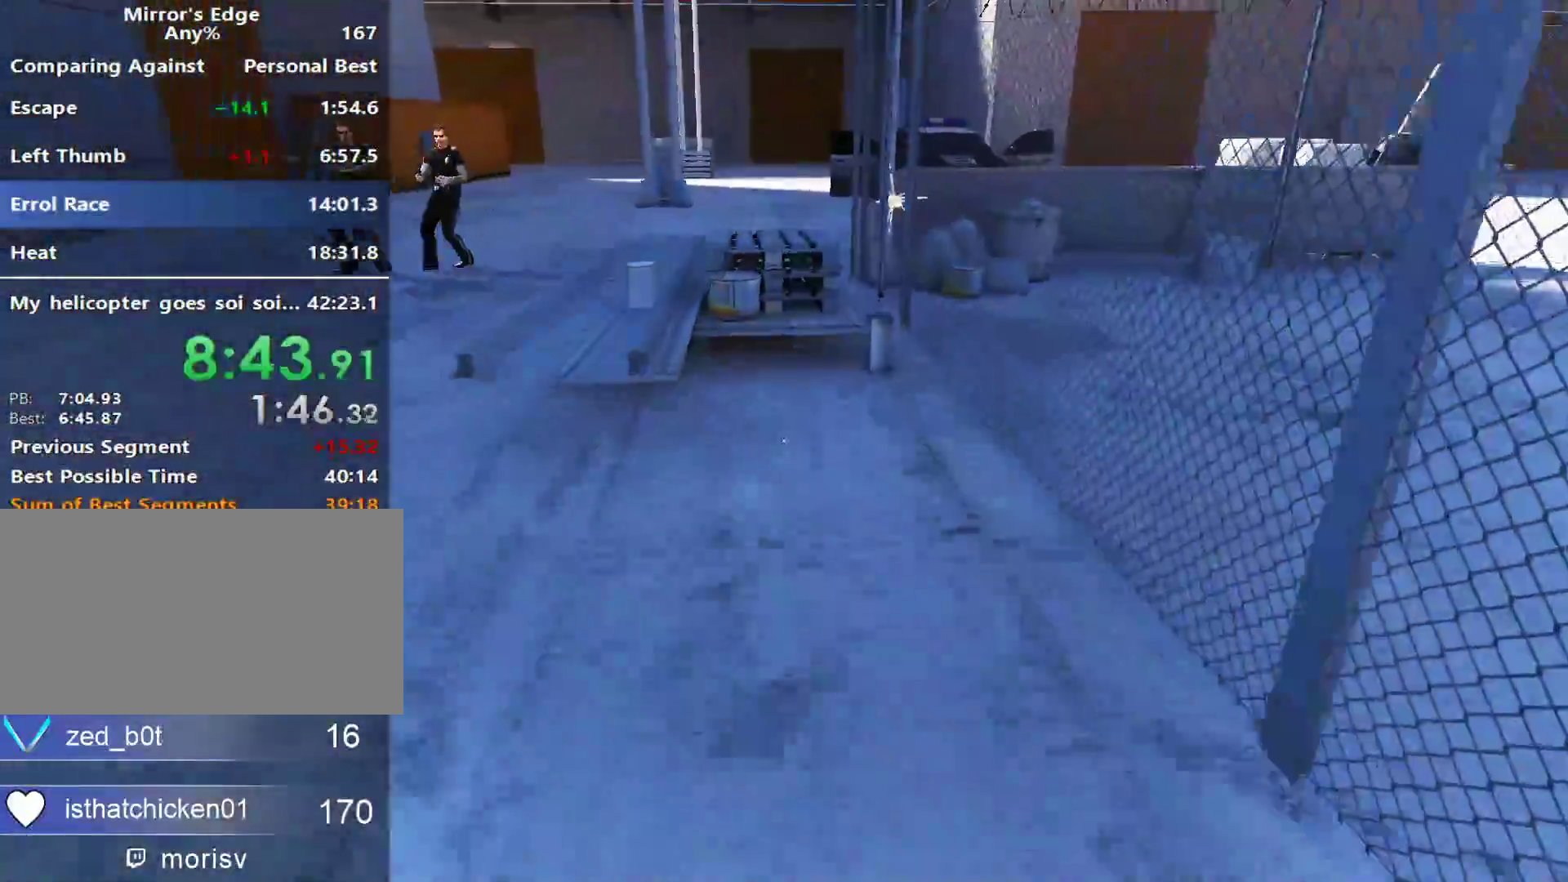
{"keys": ["w"], "mouse": [], "events": [[267, "space", "down"], [400, "space", "up"]]}
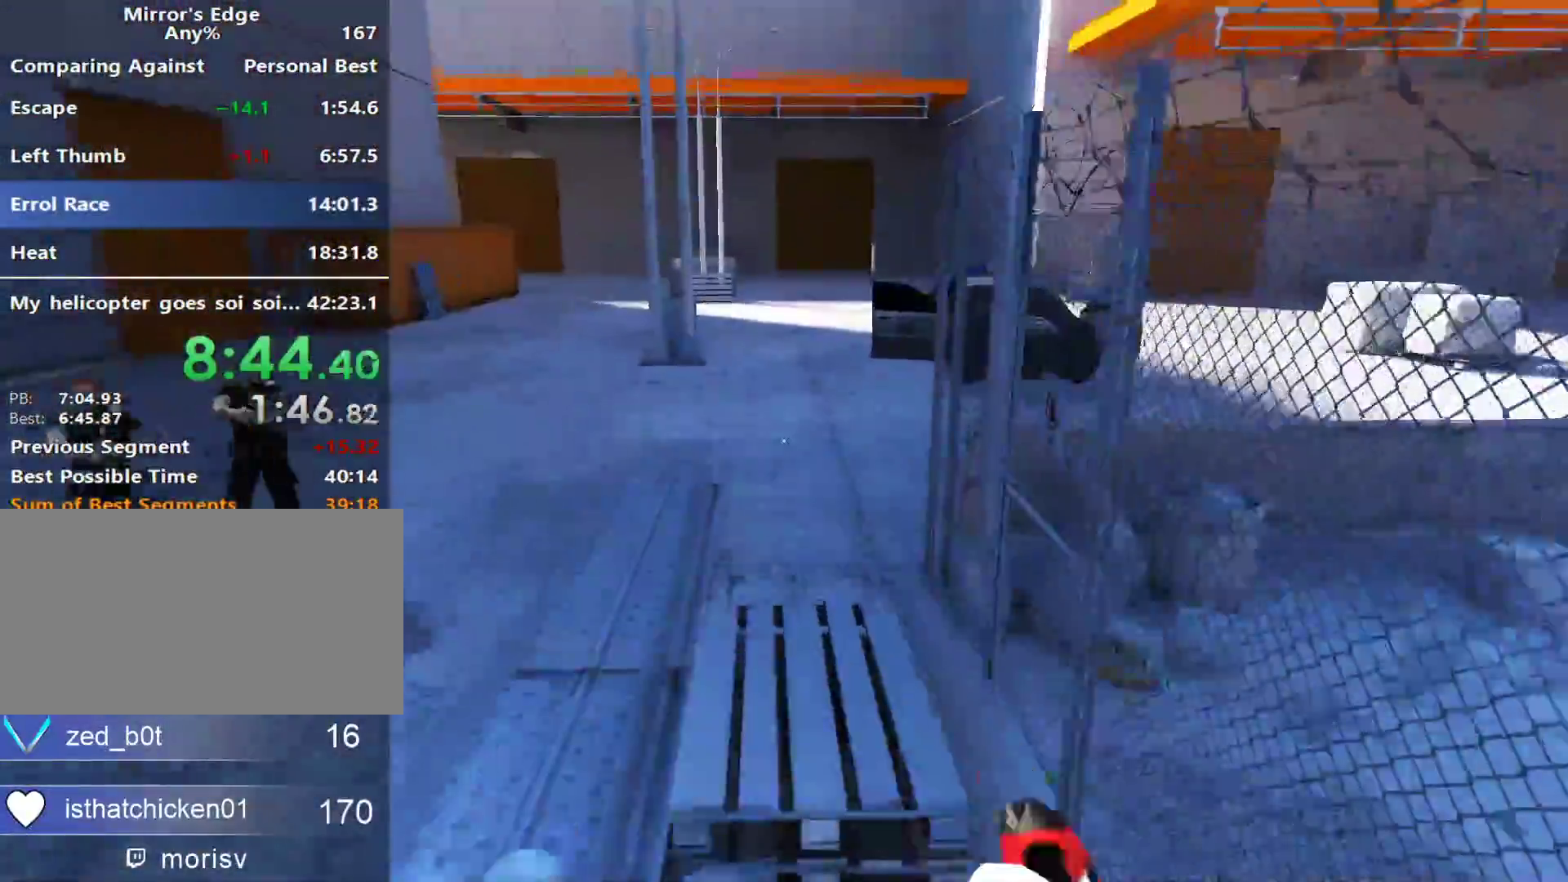
{"keys": ["w"], "mouse": [], "events": []}
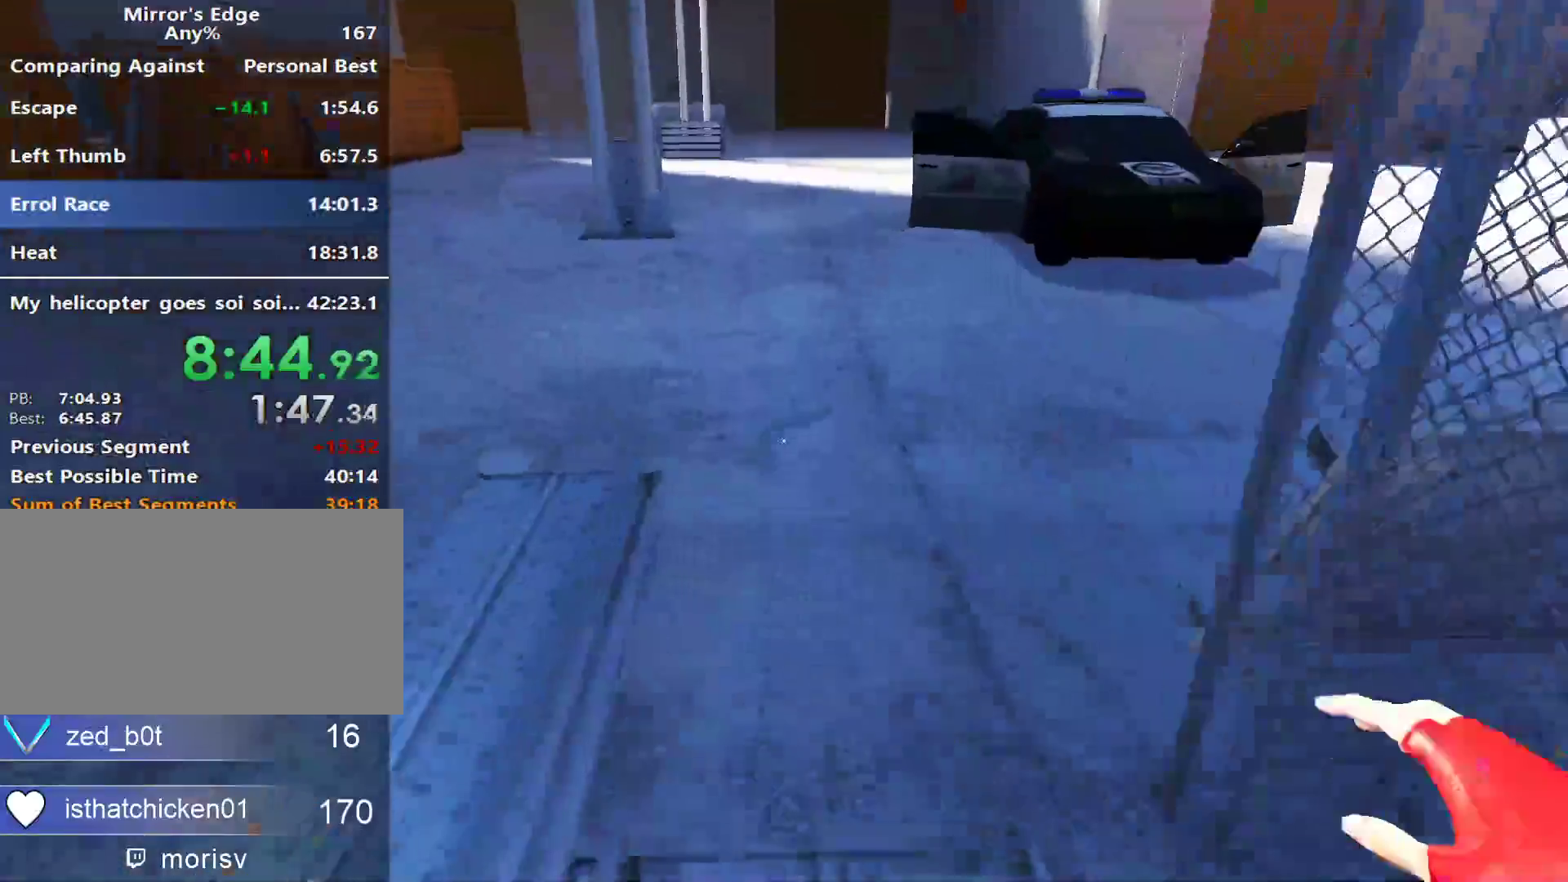
{"keys": ["d", "space"], "mouse": [], "events": [[300, "d", "down"], [383, "w", "up"], [433, "space", "down"]]}
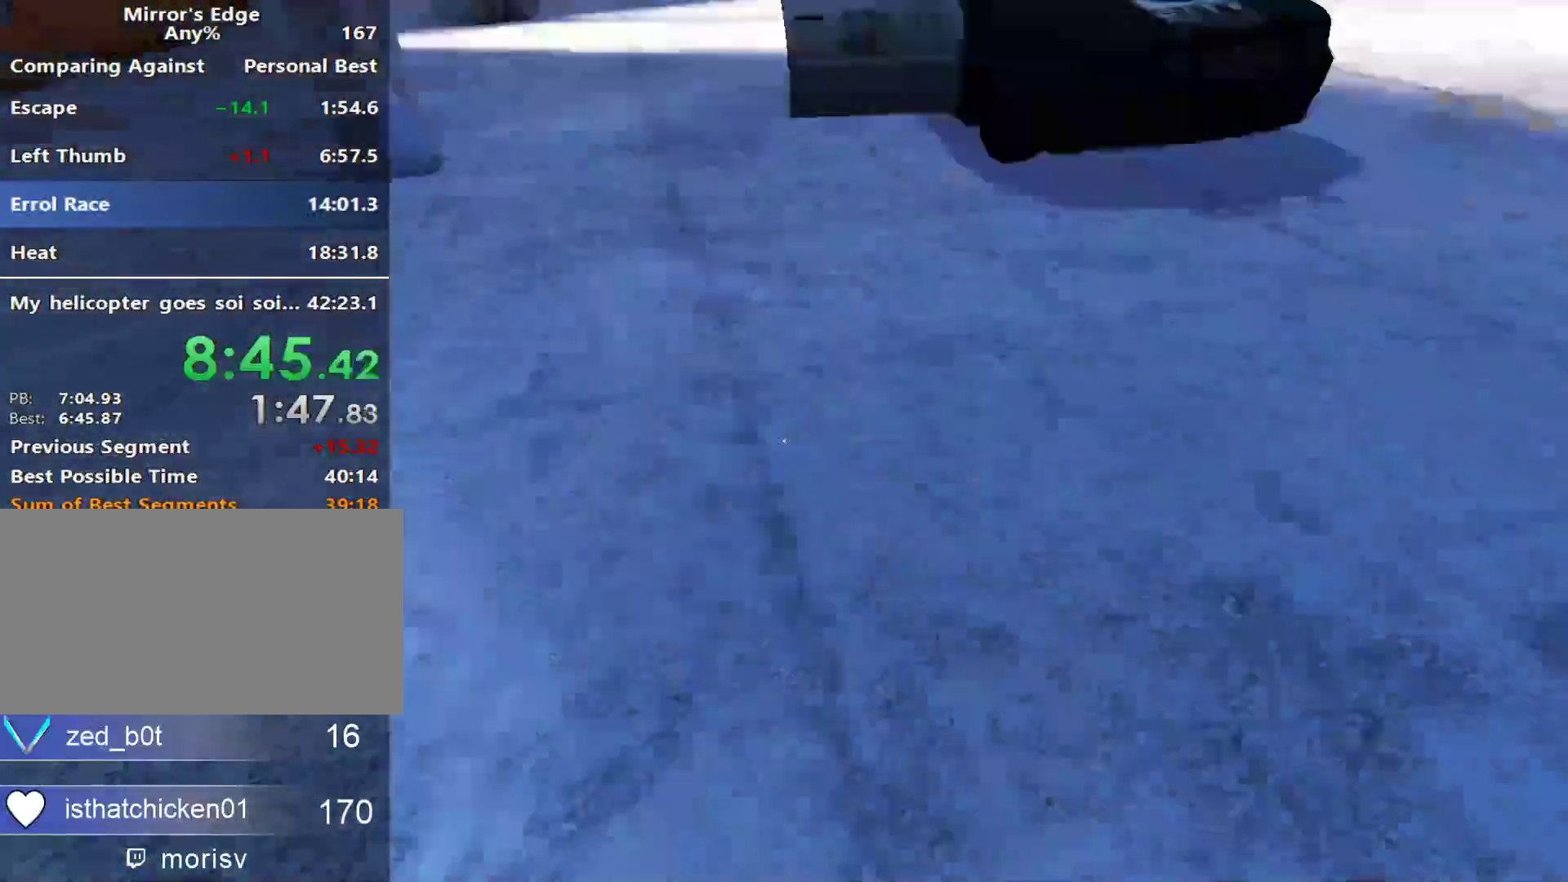
{"keys": ["w"], "mouse": [], "events": [[33, "w", "down"], [83, "d", "up"], [83, "space", "up"]]}